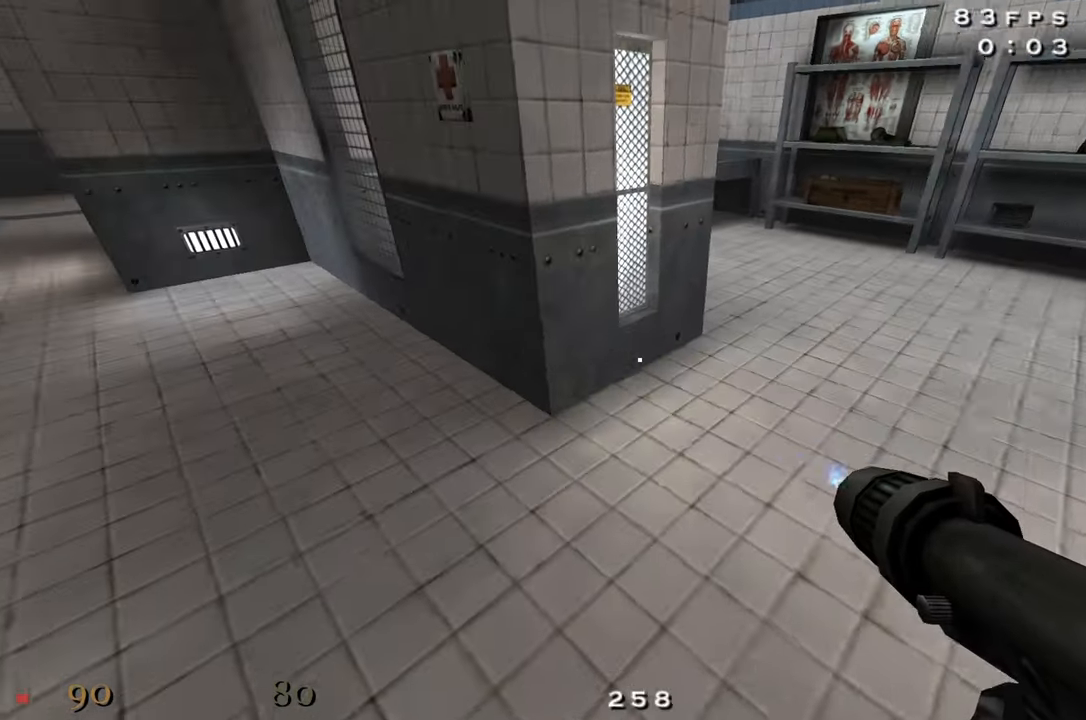
Gameplay with keyboard and mouse; each line is a JSON object with the keys held at the frame after it. "events" lists presses ("down") and releases ("up") of "1", "2", "3", "4", "5", "a", "alt", "c", "caps_lock", "ctrl", "d", "e", "f", "g", "q", "r", "s", "shift", "space", "t", "tab", "v", "w", "x" and "z" between this image and that frame as [ms after this image, input, new state], when the widget could be followed in between. No other keys are recorded. Mouse buttons are not recorded. Not read: mouse_move.
{"keys": ["a", "shift", "w"]}
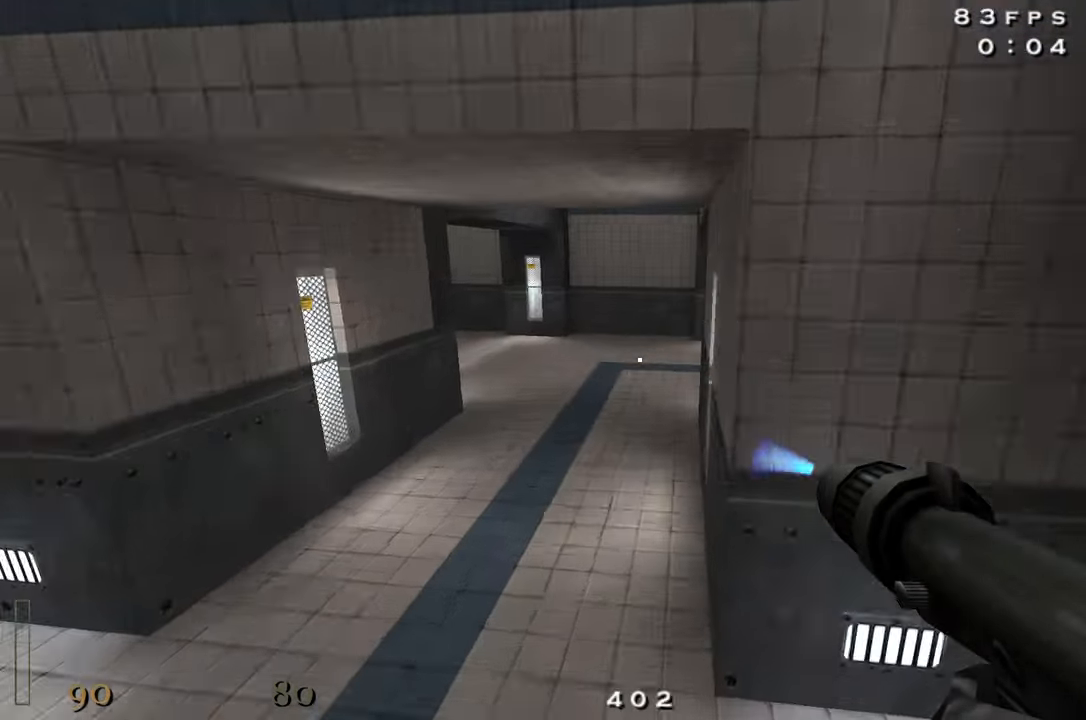
{"keys": ["w"], "events": [[84, "w", "up"], [217, "a", "up"], [217, "w", "down"], [367, "shift", "up"]]}
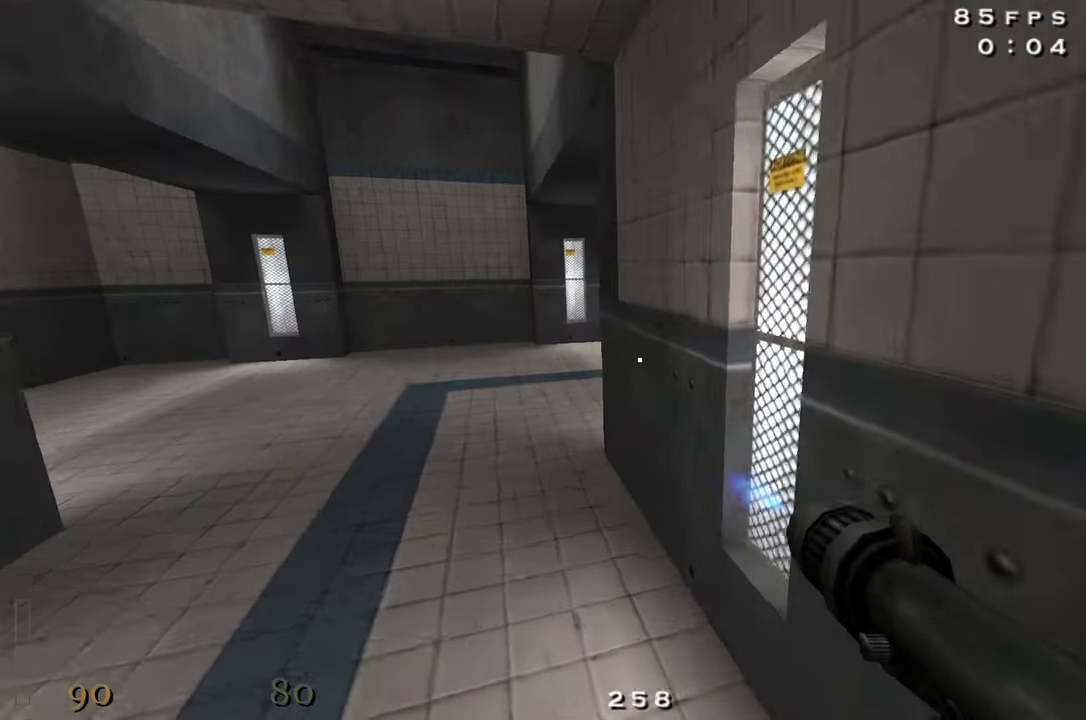
{"keys": ["d", "w"], "events": [[234, "a", "down"], [384, "a", "up"], [450, "d", "down"]]}
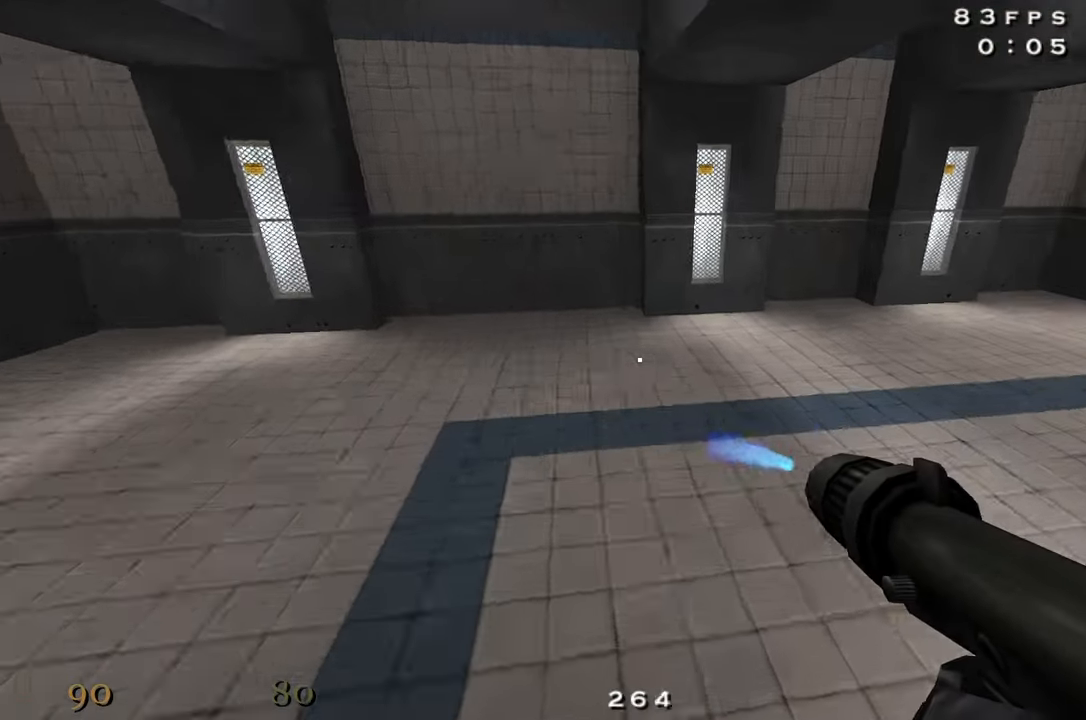
{"keys": ["a", "shift", "w"], "events": [[150, "shift", "down"], [250, "space", "down"], [350, "space", "up"], [484, "a", "down"], [484, "d", "up"]]}
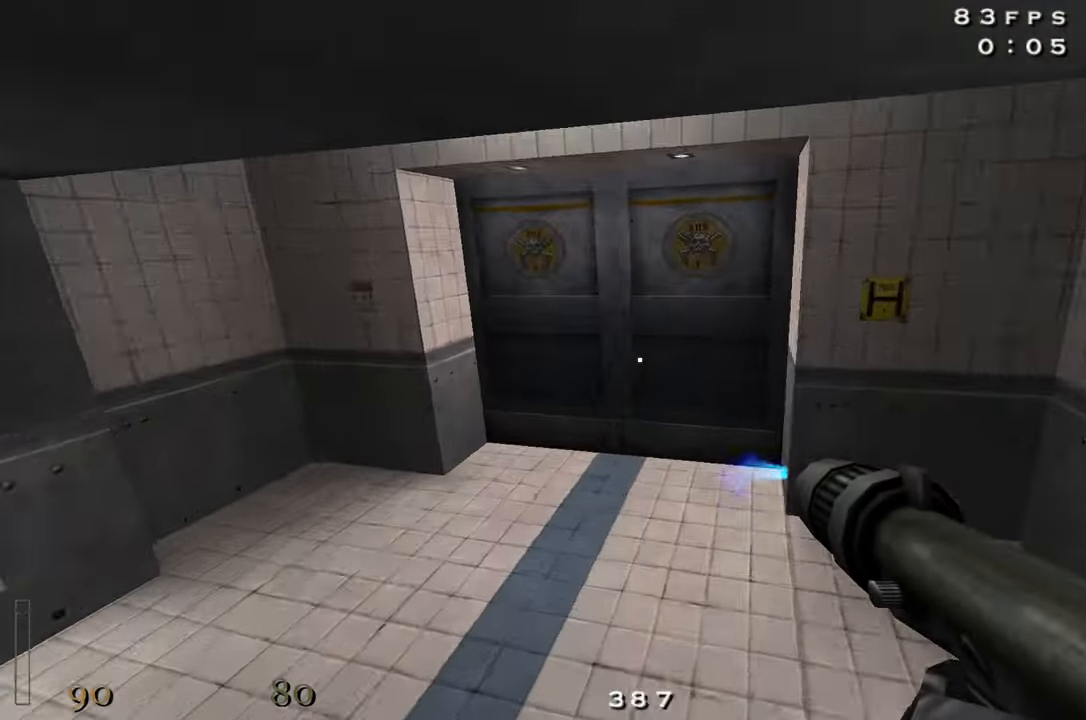
{"keys": ["w", "x", "z"], "events": [[217, "a", "up"], [217, "shift", "up"], [367, "x", "down"], [417, "z", "down"]]}
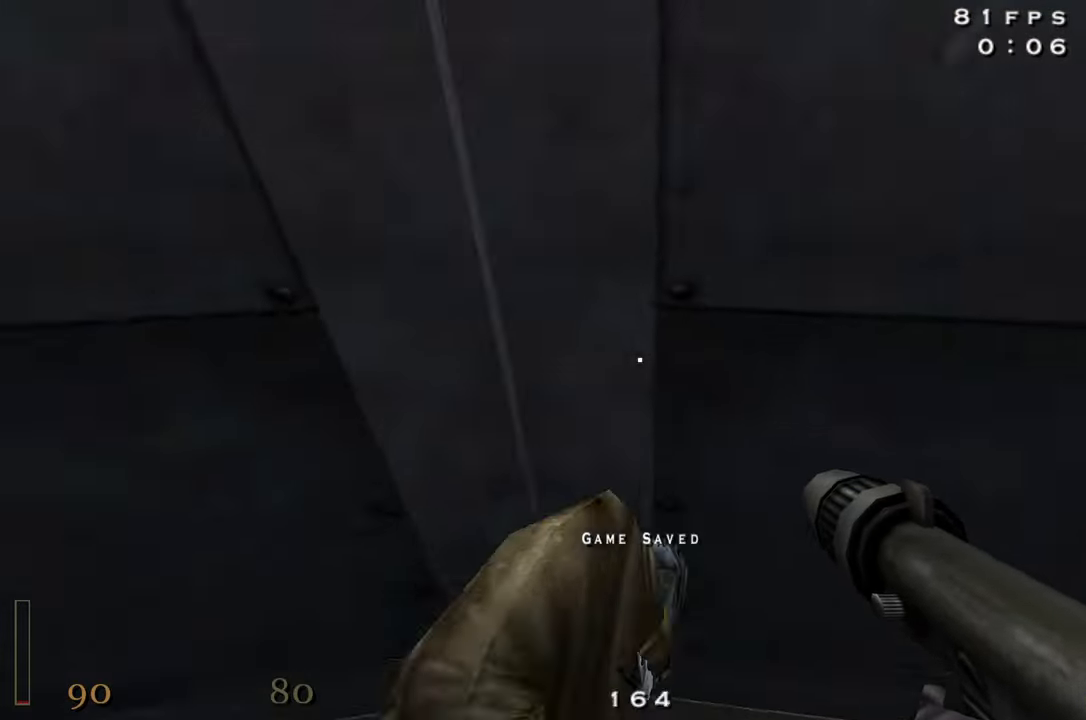
{"keys": ["w"], "events": [[50, "x", "up"], [50, "z", "up"]]}
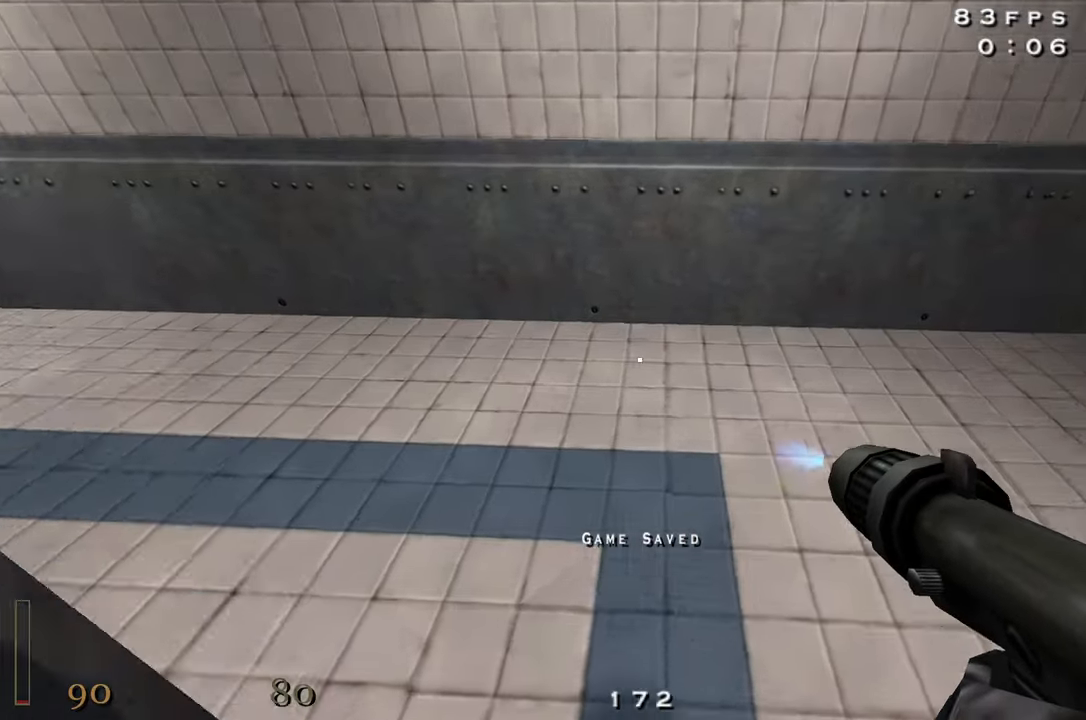
{"keys": ["a", "shift", "w"], "events": [[150, "a", "down"], [484, "shift", "down"]]}
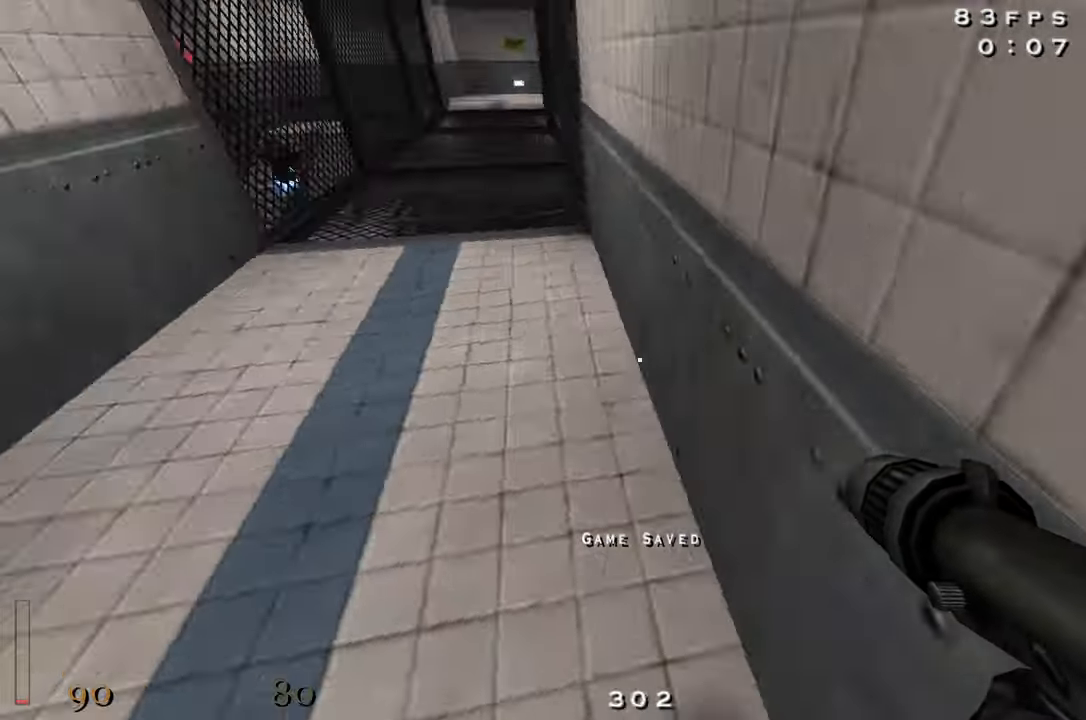
{"keys": ["d", "shift", "w"], "events": [[84, "space", "down"], [167, "a", "up"], [200, "space", "up"], [217, "d", "down"]]}
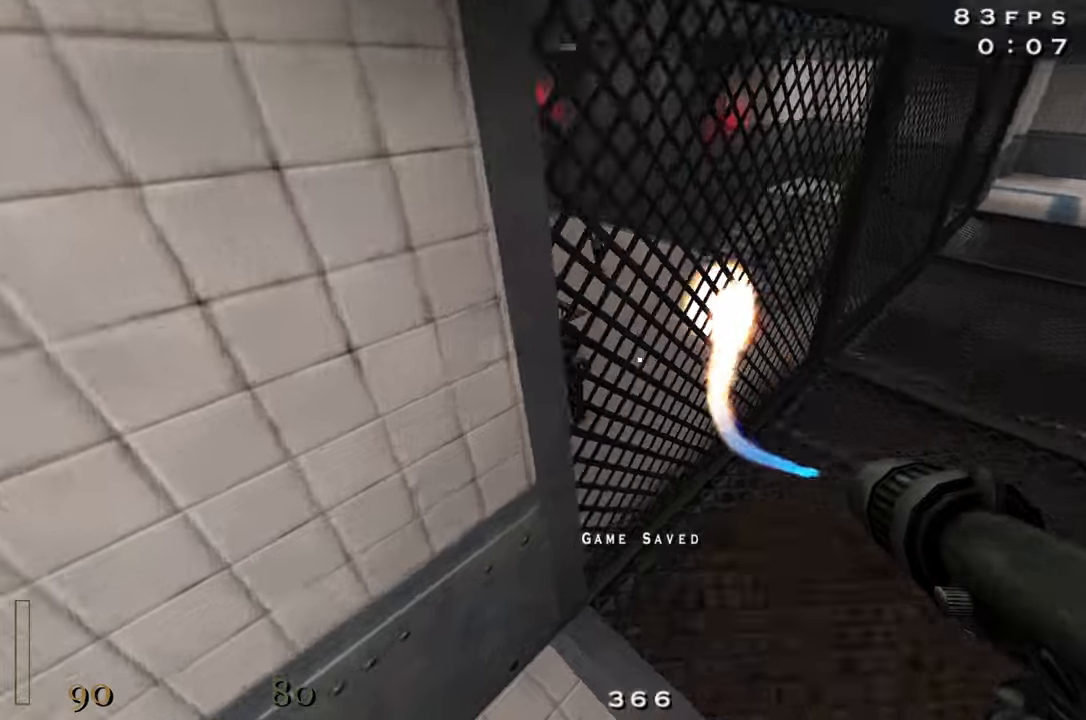
{"keys": ["d", "shift", "w"], "events": [[333, "space", "down"], [416, "space", "up"]]}
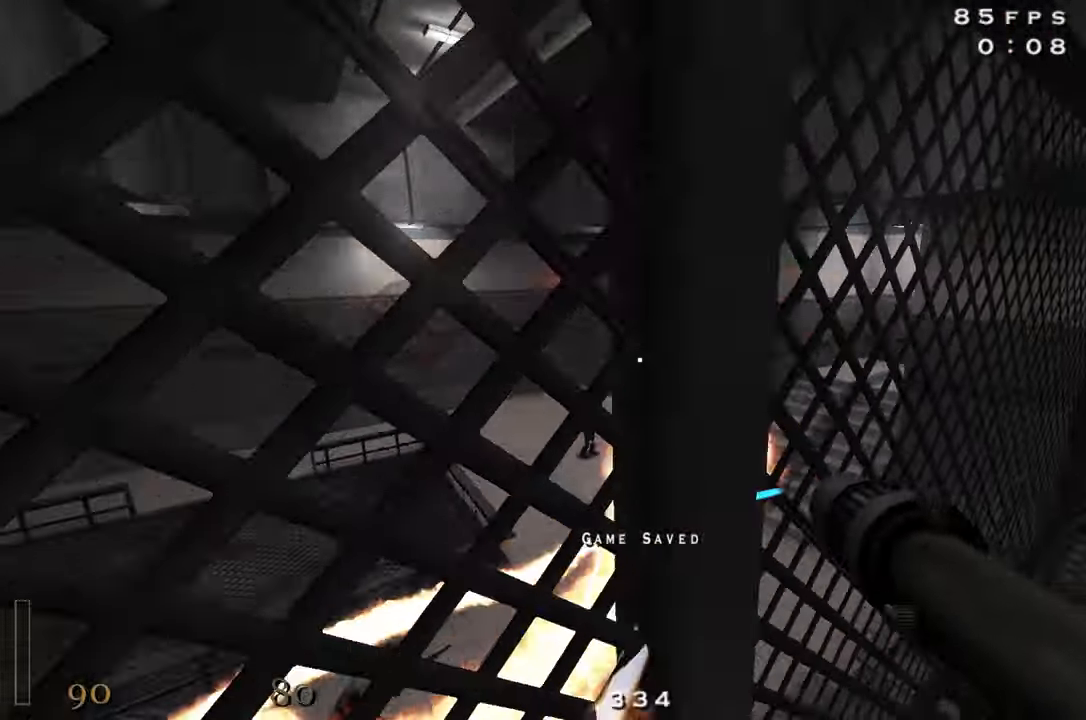
{"keys": ["d", "shift", "w"], "events": []}